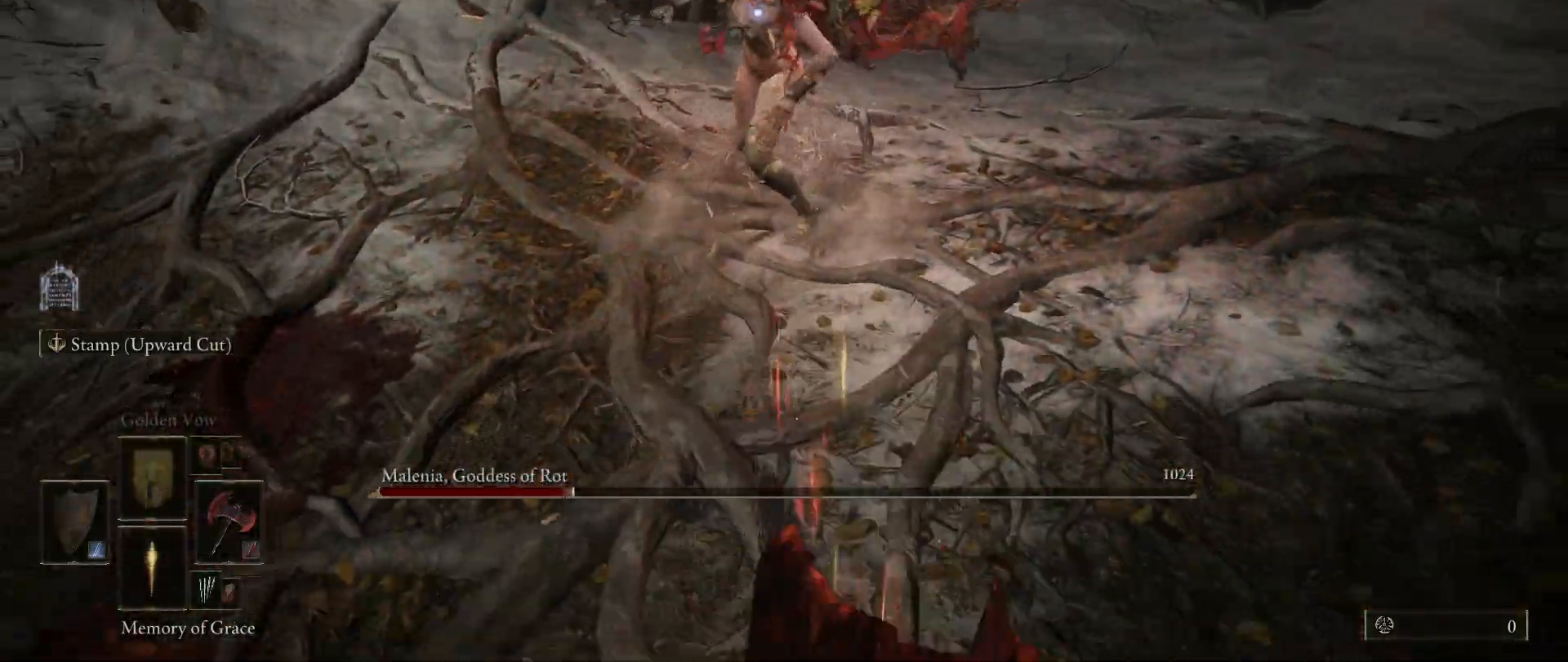
Gameplay with keyboard and mouse; each line is a JSON object with the keys and mouse buttons held at the frame after it. "events" lists presses ("down") and releases ("up") of "1", "2", "3", "4", "5", "a", "alt", "c", "caps_lock", "ctrl", "d", "e", "f", "g", "q", "r", "s", "shift", "space", "t", "tab", "v", "w", "x", "z", "mouse_left", "mouse_wheel" and "mouse_right" between this image and that frame as [ms after this image, input, new state], when the widget could be followed in between. "mouse_left", "mouse_wheel", "mouse_right" = the "left", "wheel", "right" buttons of the "mouse" list. No other keys are recorded. "wheel" means that the mouse wheel is clicked or scrolled. Mouse movement is not recorded.
{"keys": ["s"], "mouse": [], "events": []}
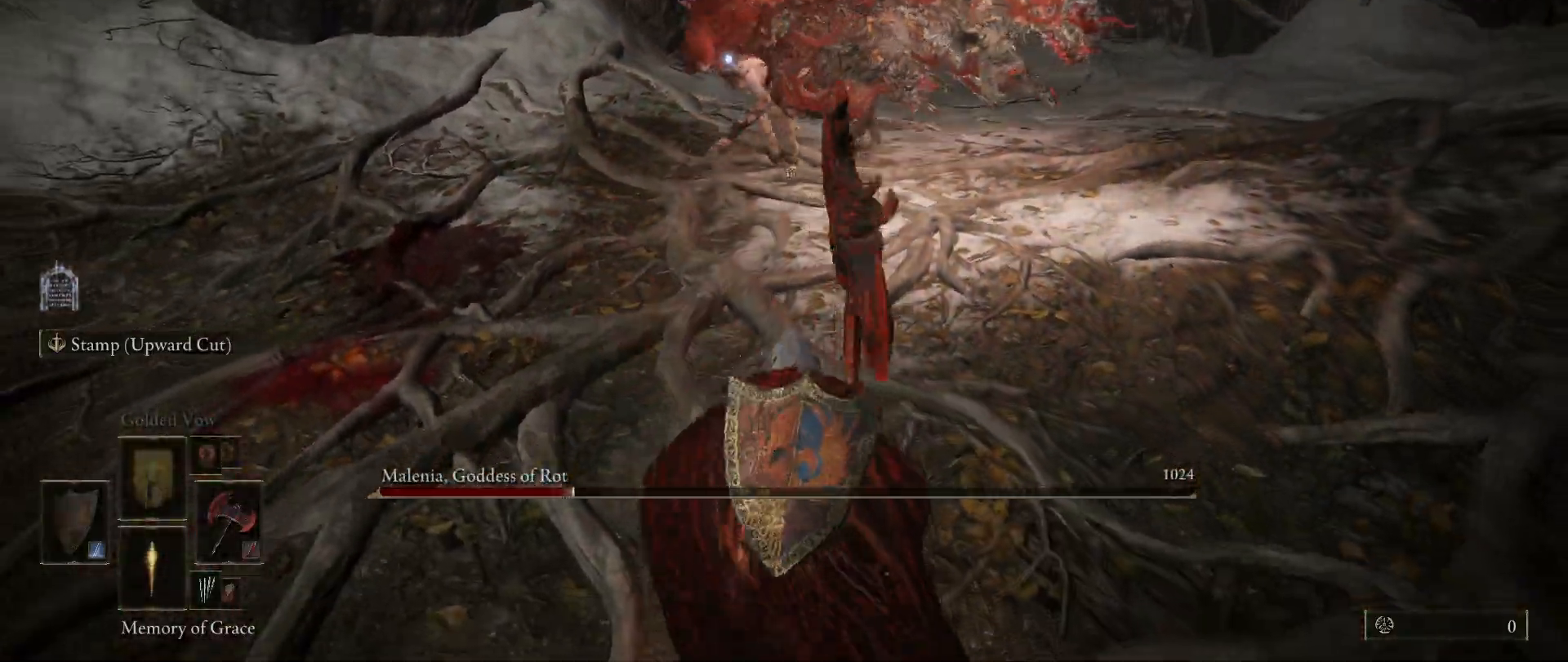
{"keys": ["s"], "mouse": [], "events": []}
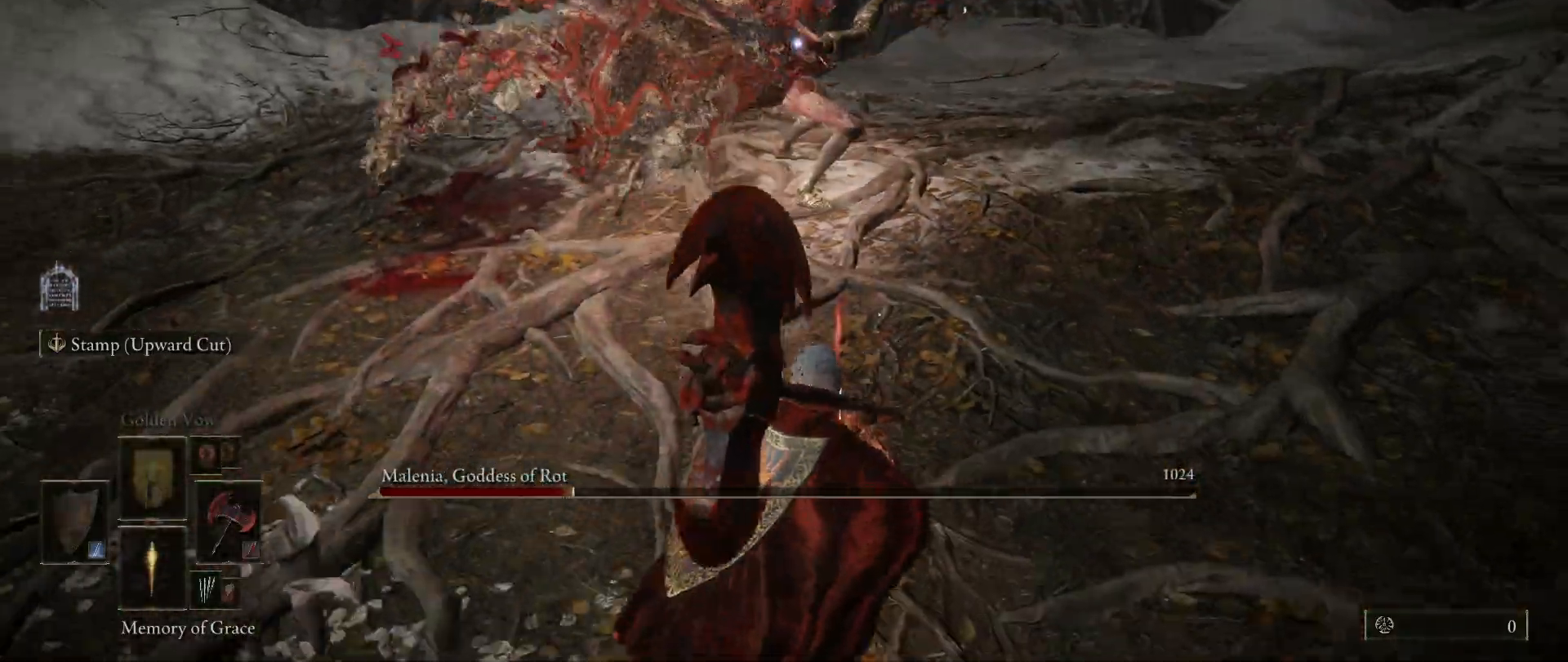
{"keys": ["a", "s"], "mouse": [], "events": [[33, "a", "down"], [217, "s", "up"], [450, "s", "down"]]}
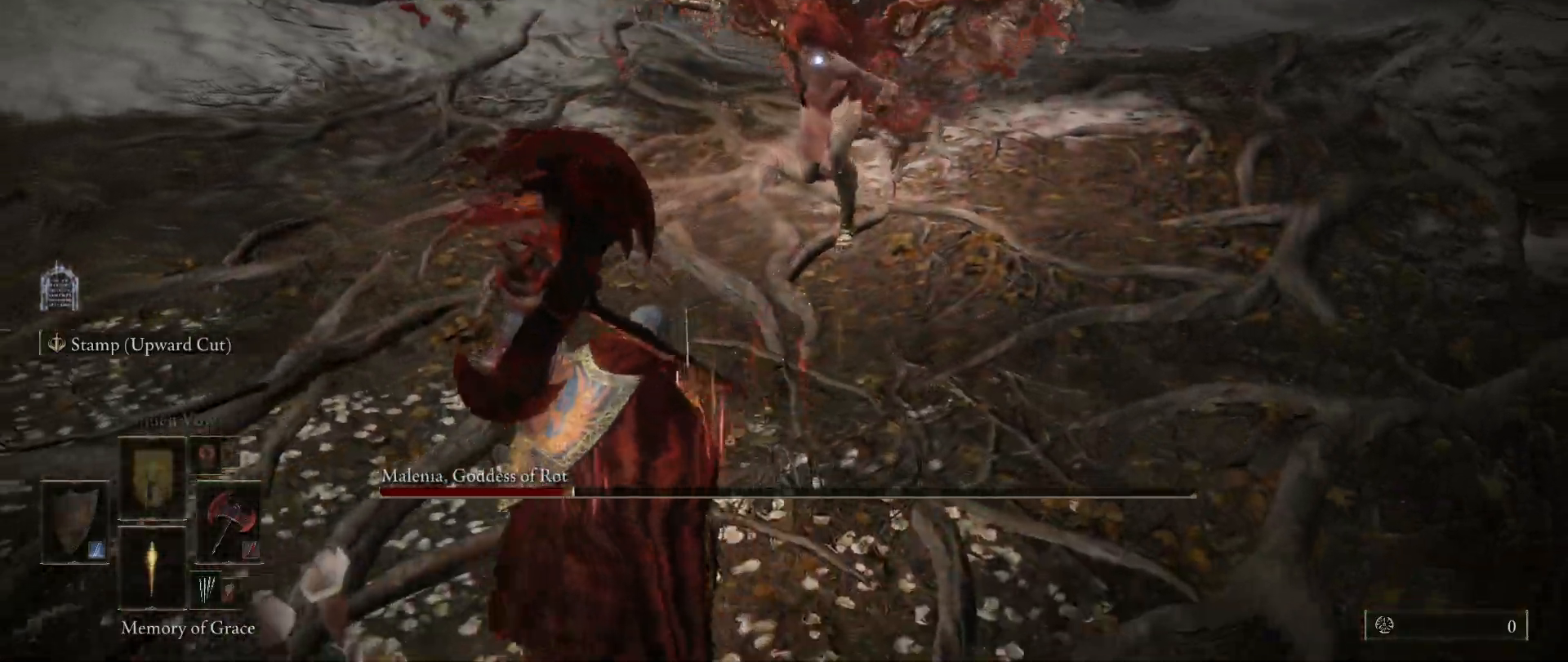
{"keys": ["s"], "mouse": [], "events": [[50, "a", "up"]]}
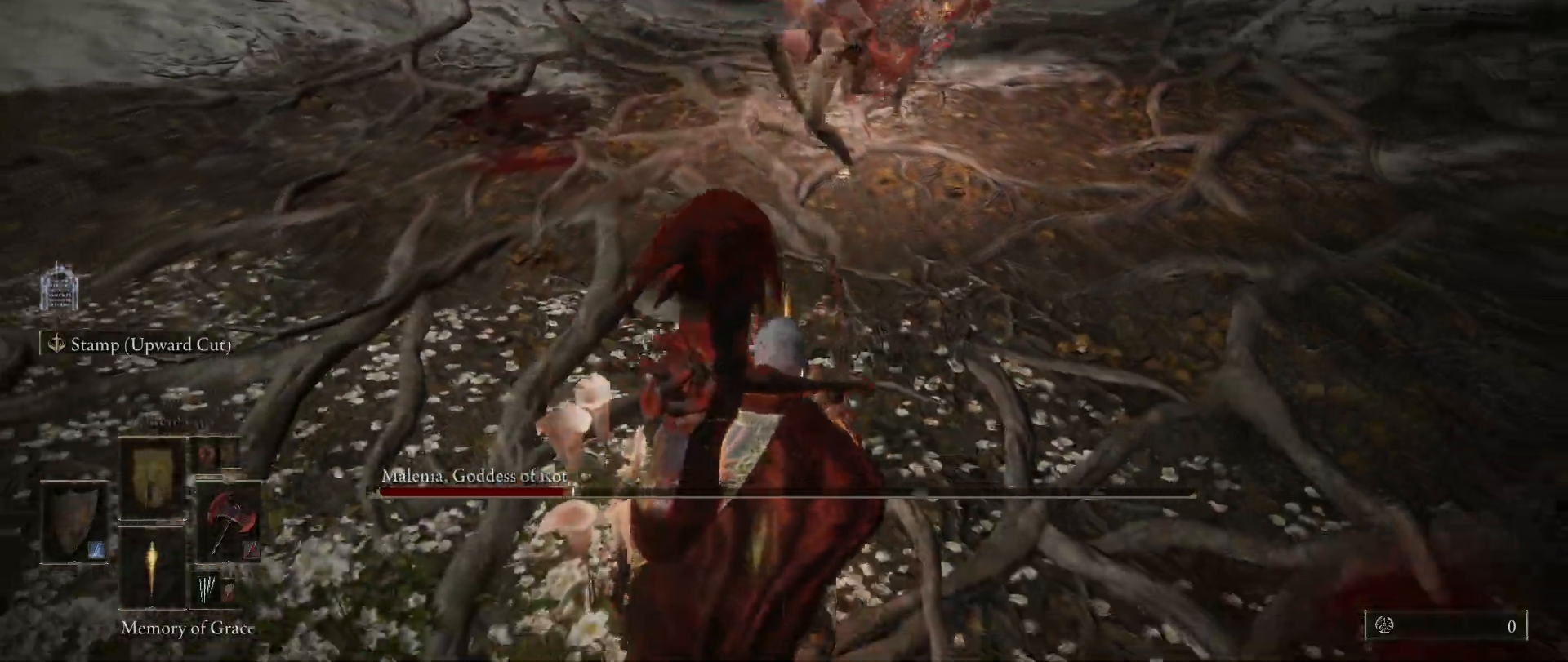
{"keys": [], "mouse": [], "events": [[250, "s", "up"]]}
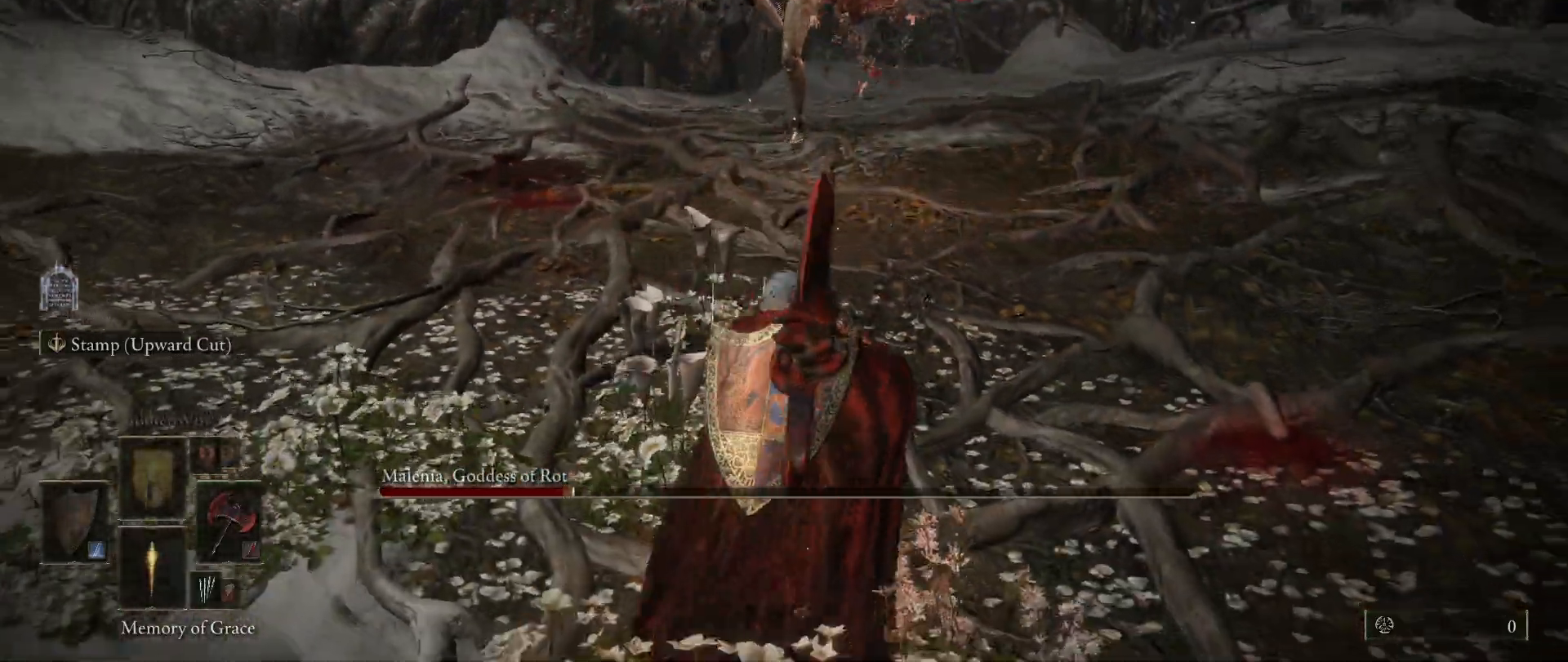
{"keys": [], "mouse": [], "events": [[133, "s", "down"], [183, "space", "down"], [367, "space", "up"], [500, "s", "up"]]}
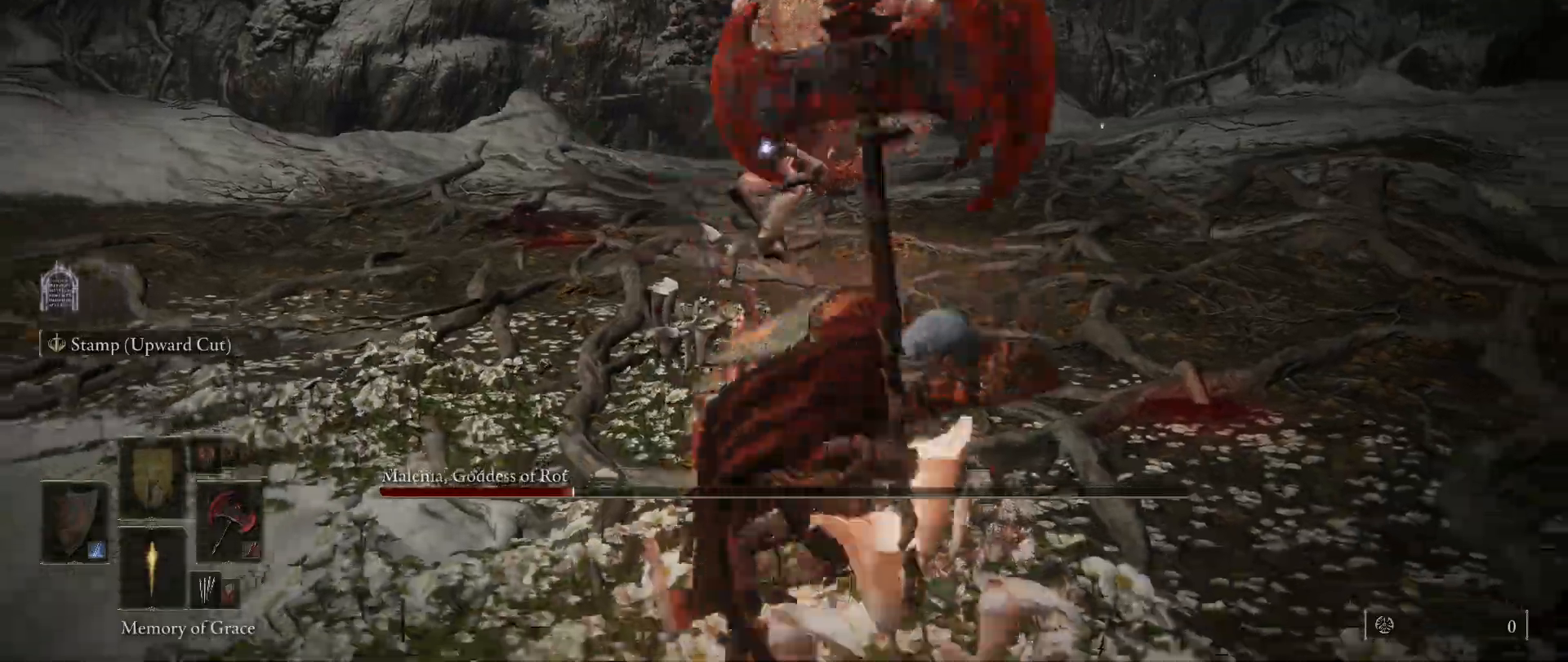
{"keys": ["w"], "mouse": [], "events": [[200, "w", "down"], [350, "mouse_left", "down"], [467, "mouse_left", "up"]]}
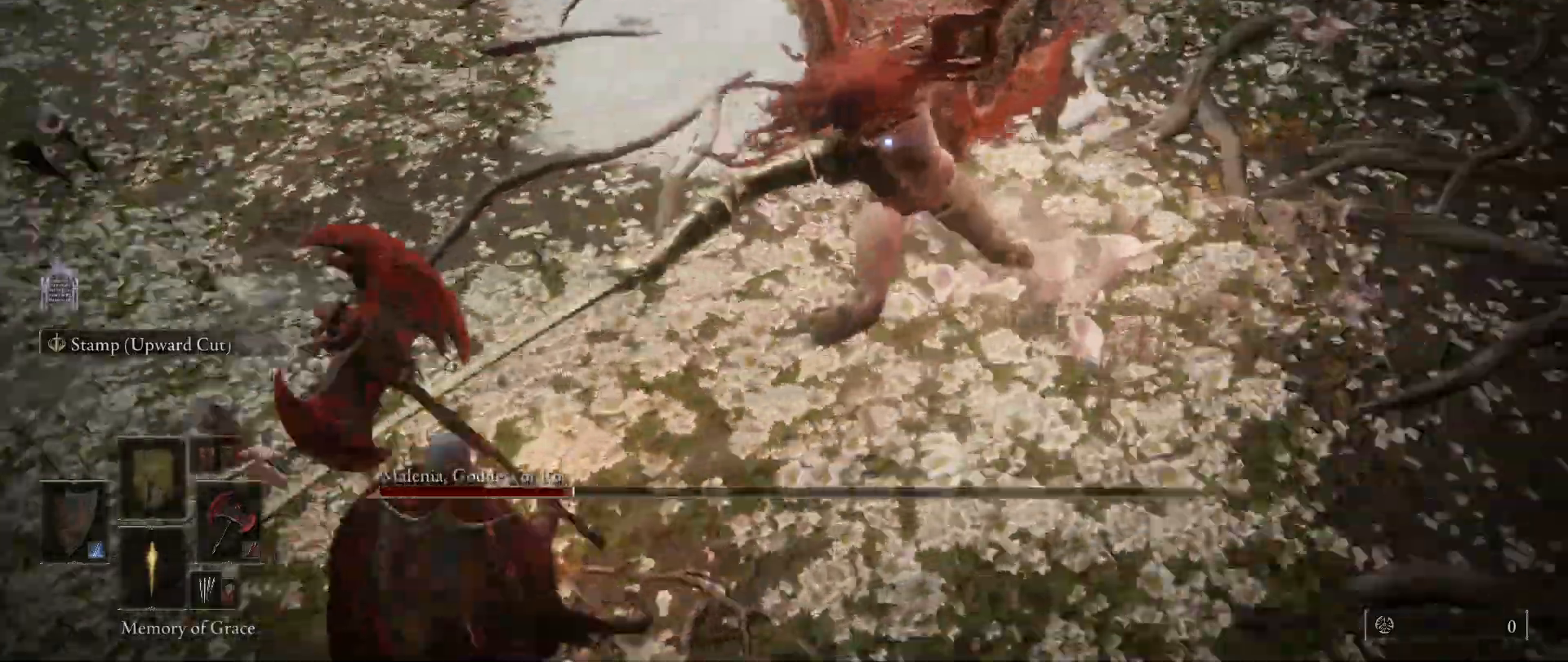
{"keys": [], "mouse": [], "events": [[400, "w", "up"]]}
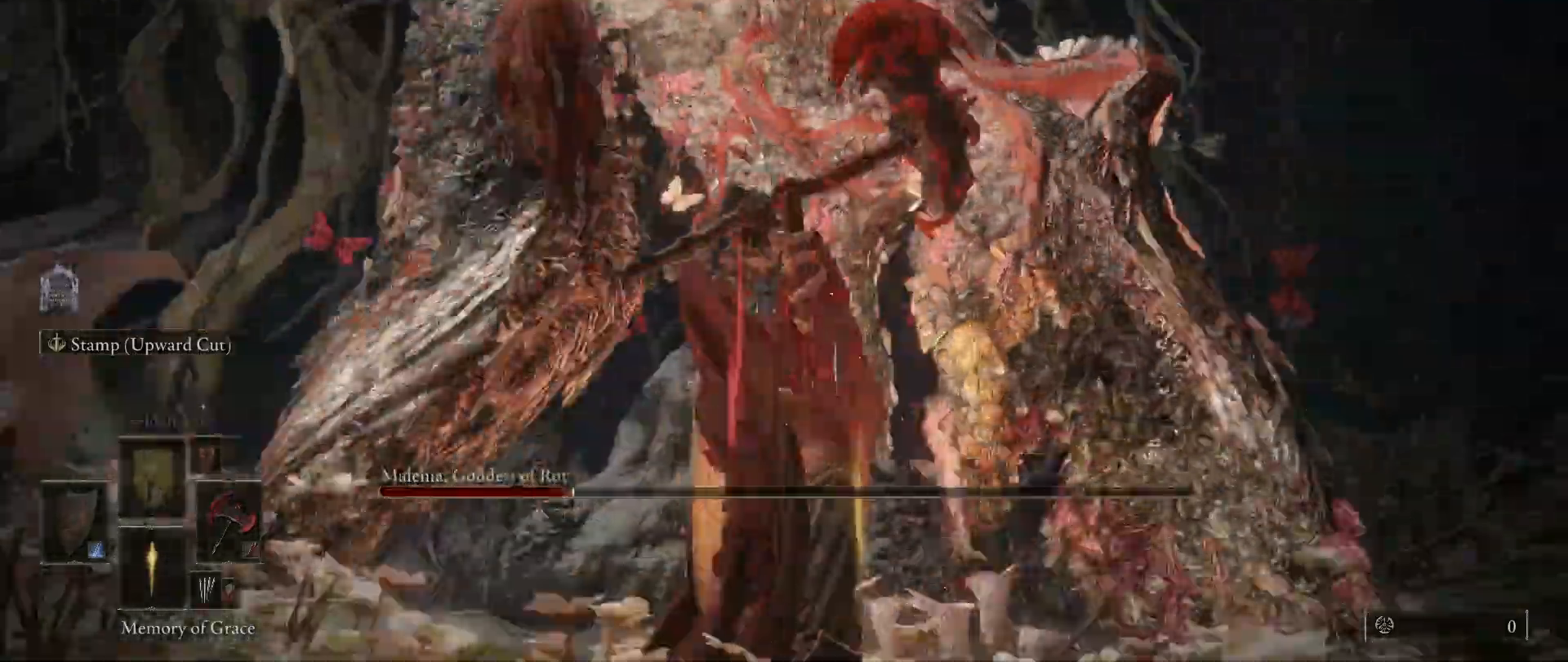
{"keys": [], "mouse": [], "events": []}
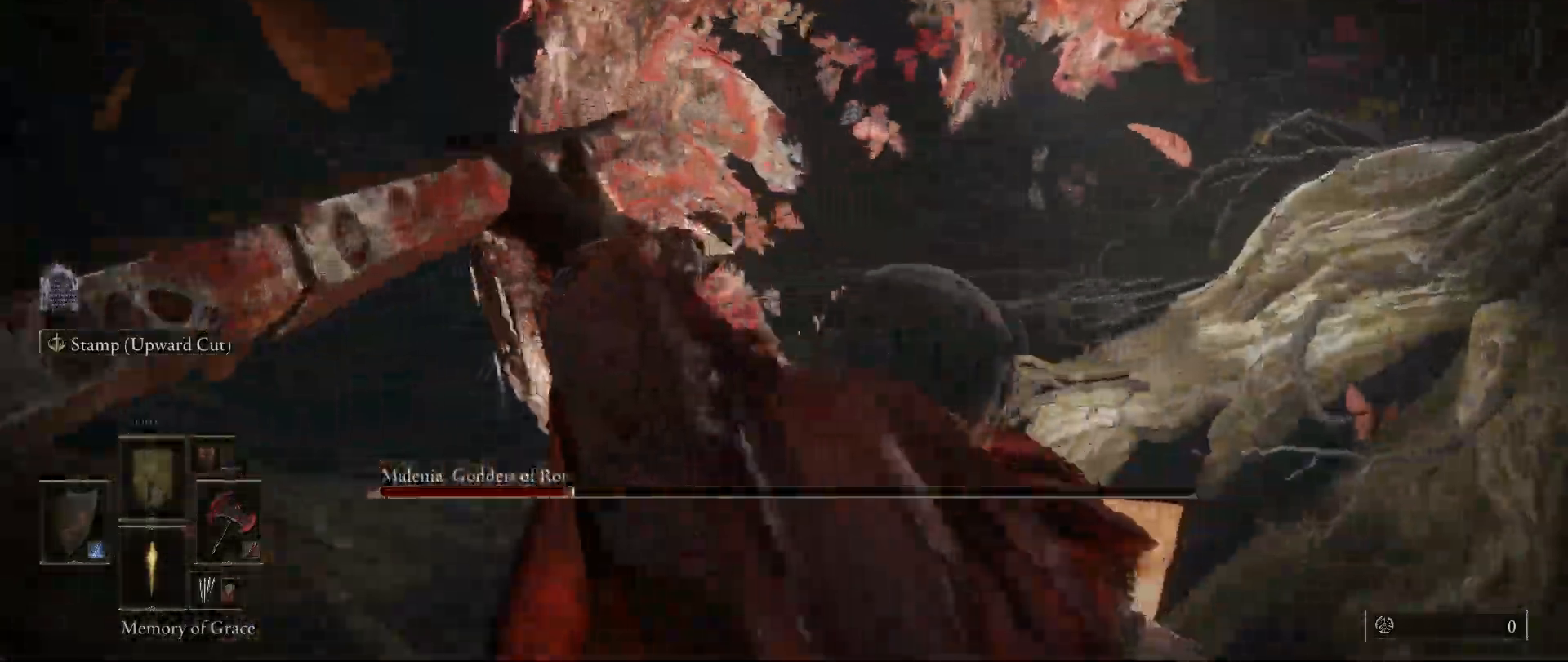
{"keys": ["a", "w"], "mouse": [], "events": [[450, "w", "down"], [500, "a", "down"]]}
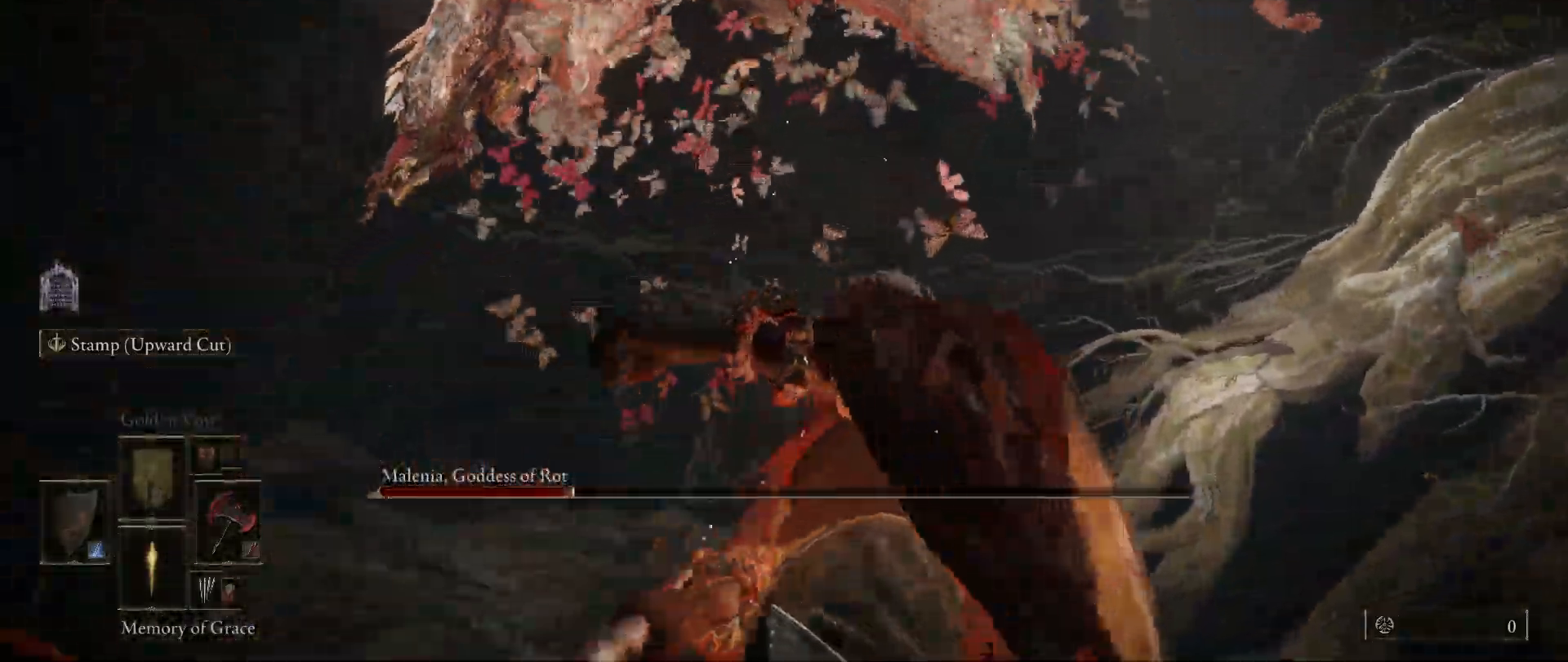
{"keys": ["a", "w"], "mouse": [], "events": [[33, "space", "down"], [183, "space", "up"]]}
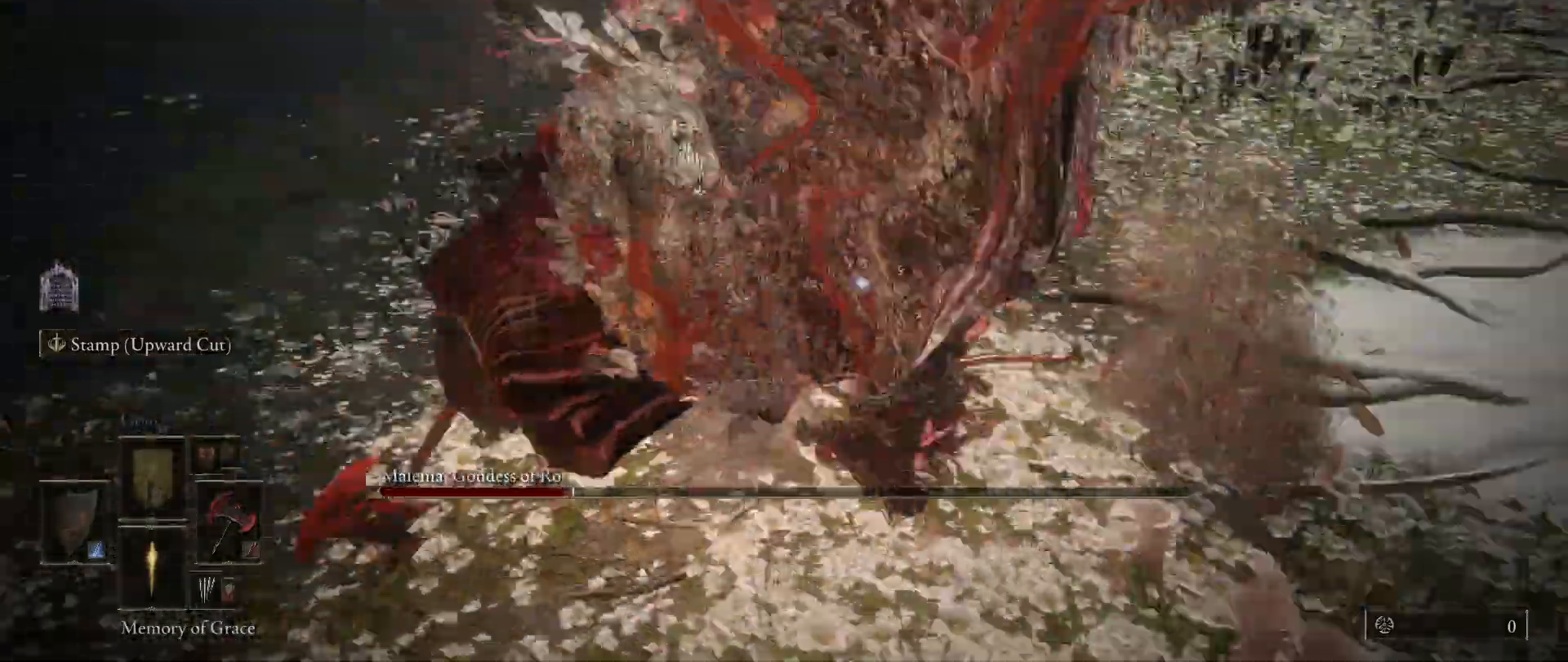
{"keys": ["shift", "w"], "mouse": [], "events": [[383, "a", "up"], [483, "shift", "down"]]}
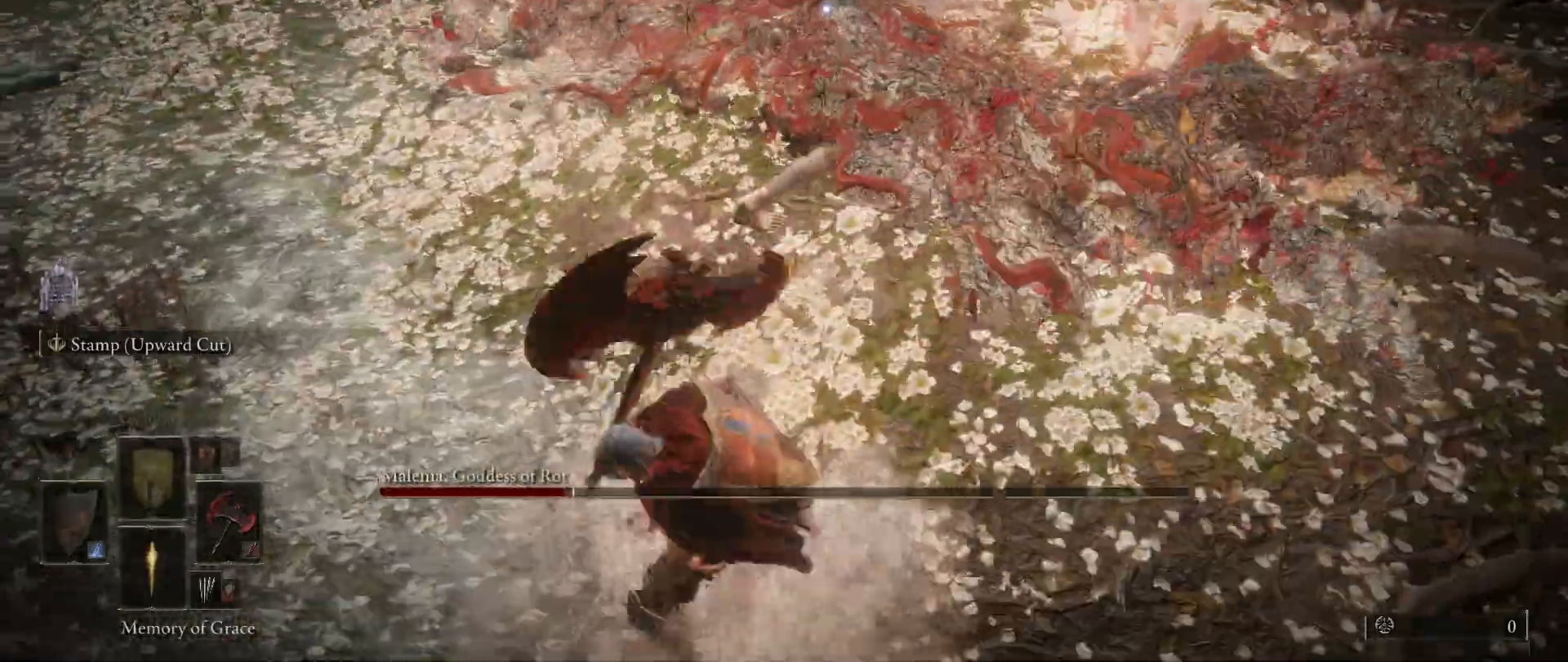
{"keys": ["shift"], "mouse": ["right"], "events": [[117, "mouse_right", "down"], [117, "w", "up"], [350, "mouse_left", "down"], [483, "mouse_left", "up"]]}
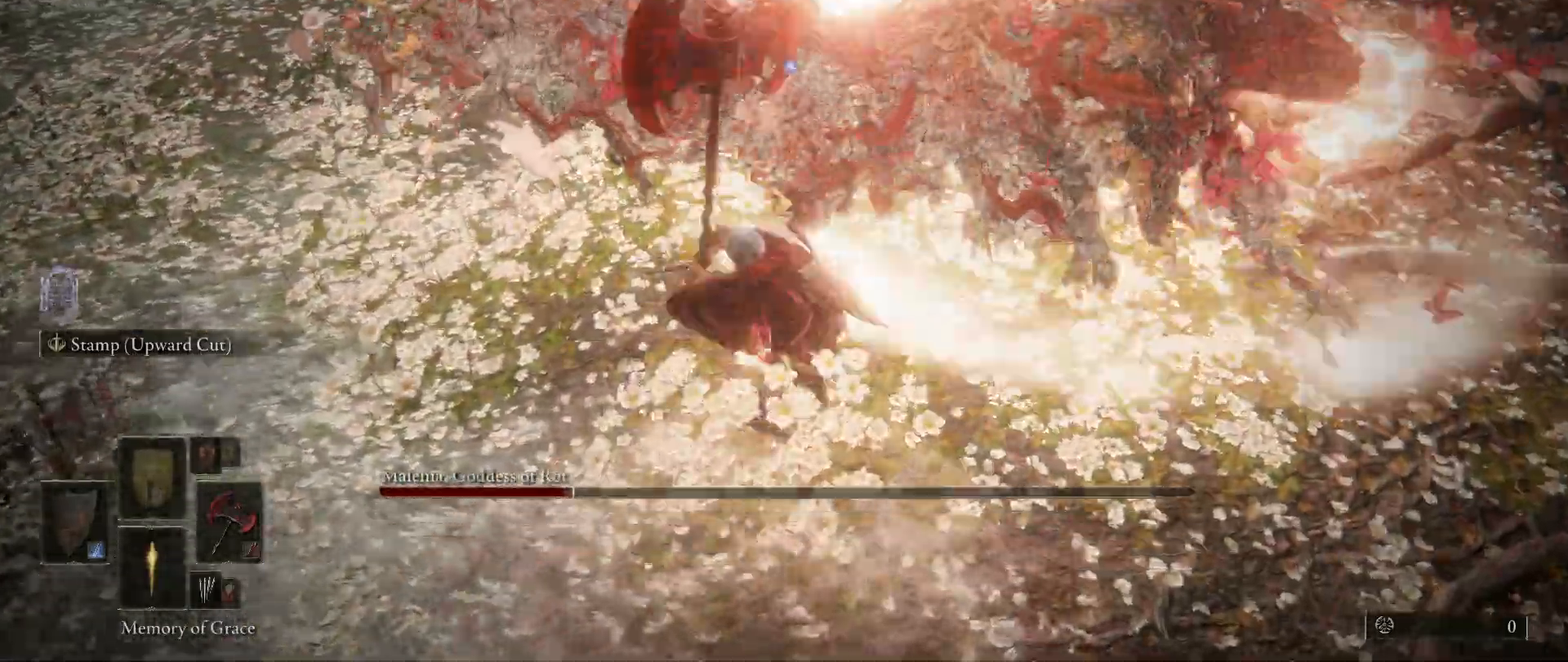
{"keys": ["shift"], "mouse": ["right"], "events": [[83, "mouse_left", "down"], [167, "mouse_left", "up"]]}
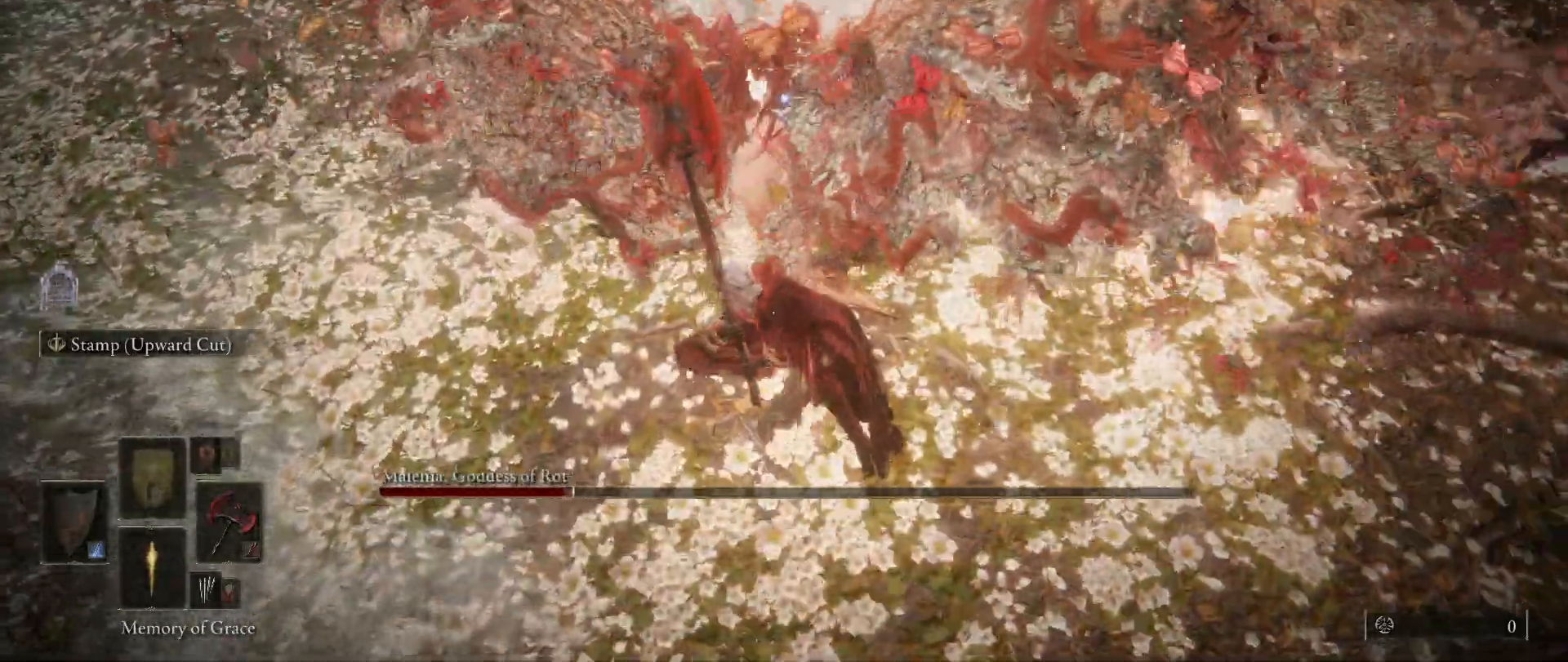
{"keys": ["shift"], "mouse": ["right"], "events": []}
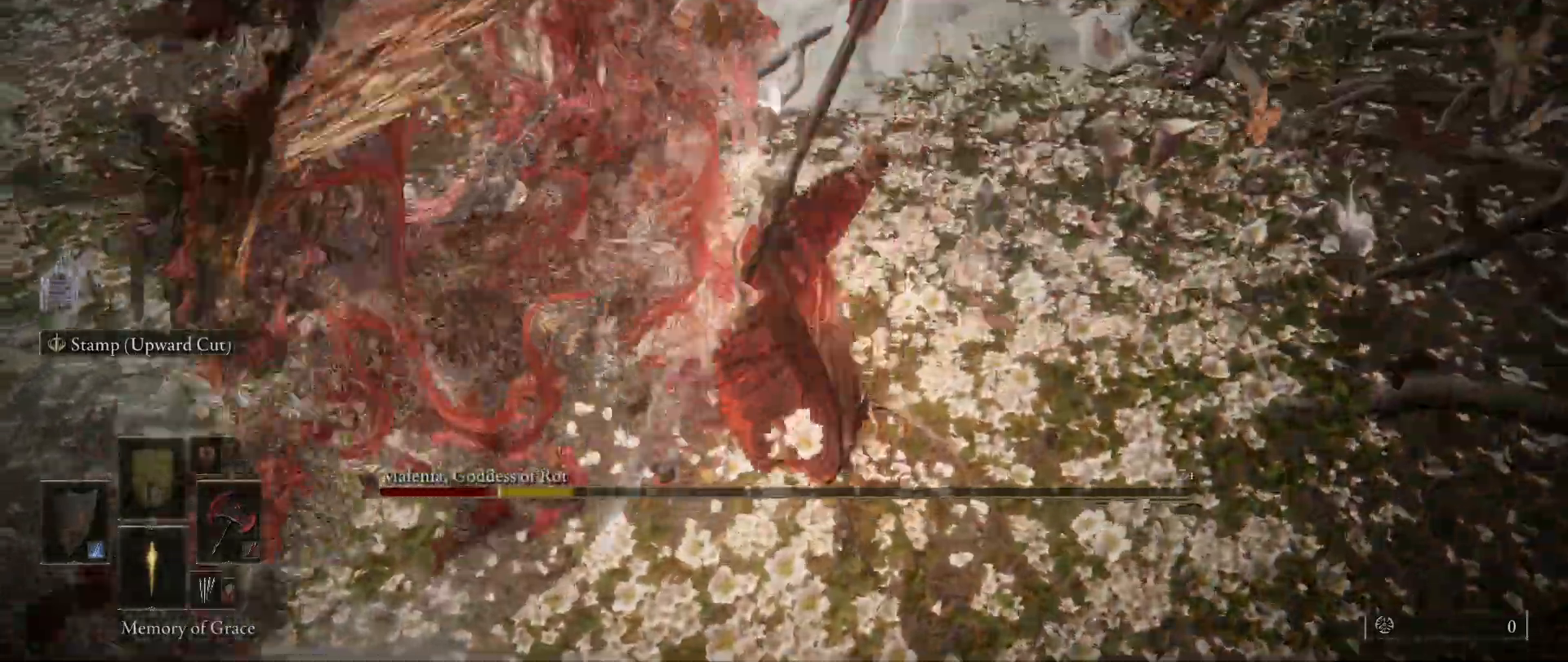
{"keys": [], "mouse": [], "events": [[17, "mouse_right", "up"], [167, "shift", "up"]]}
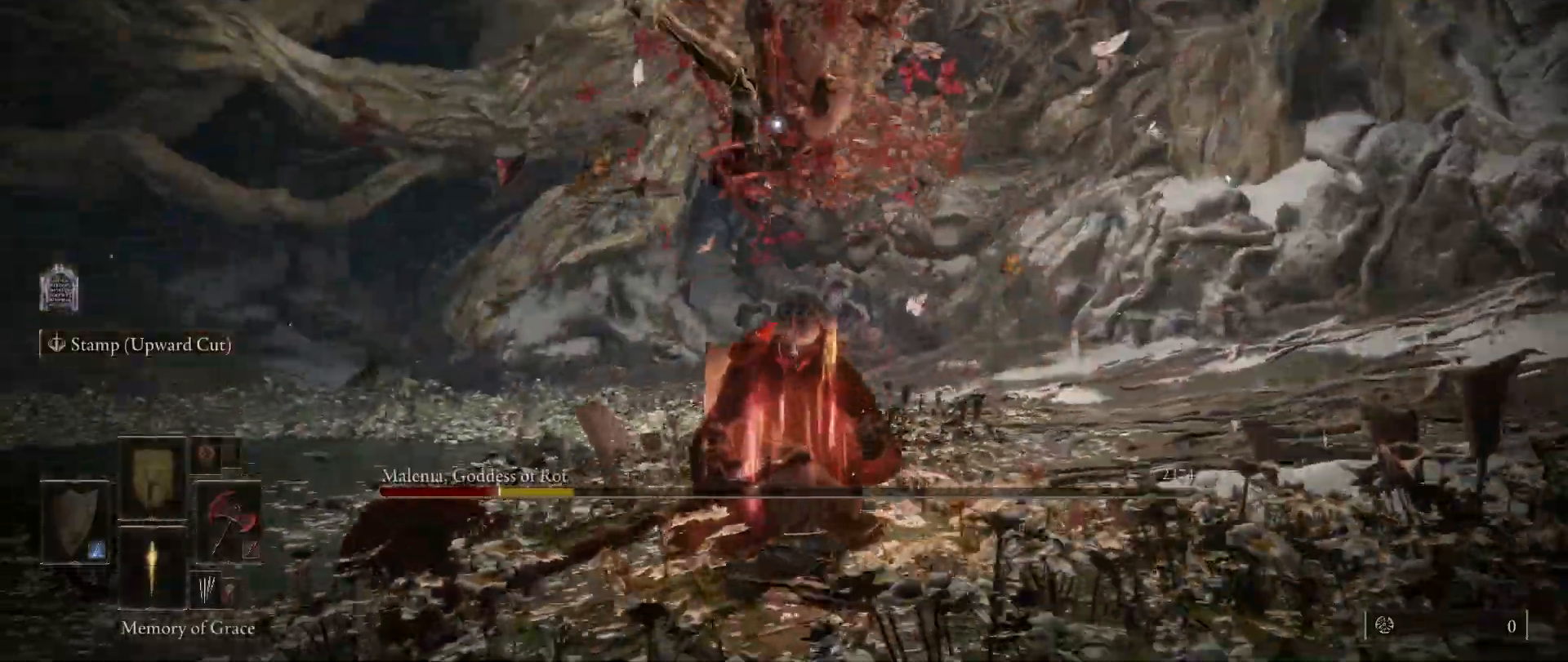
{"keys": ["w"], "mouse": [], "events": [[133, "w", "down"]]}
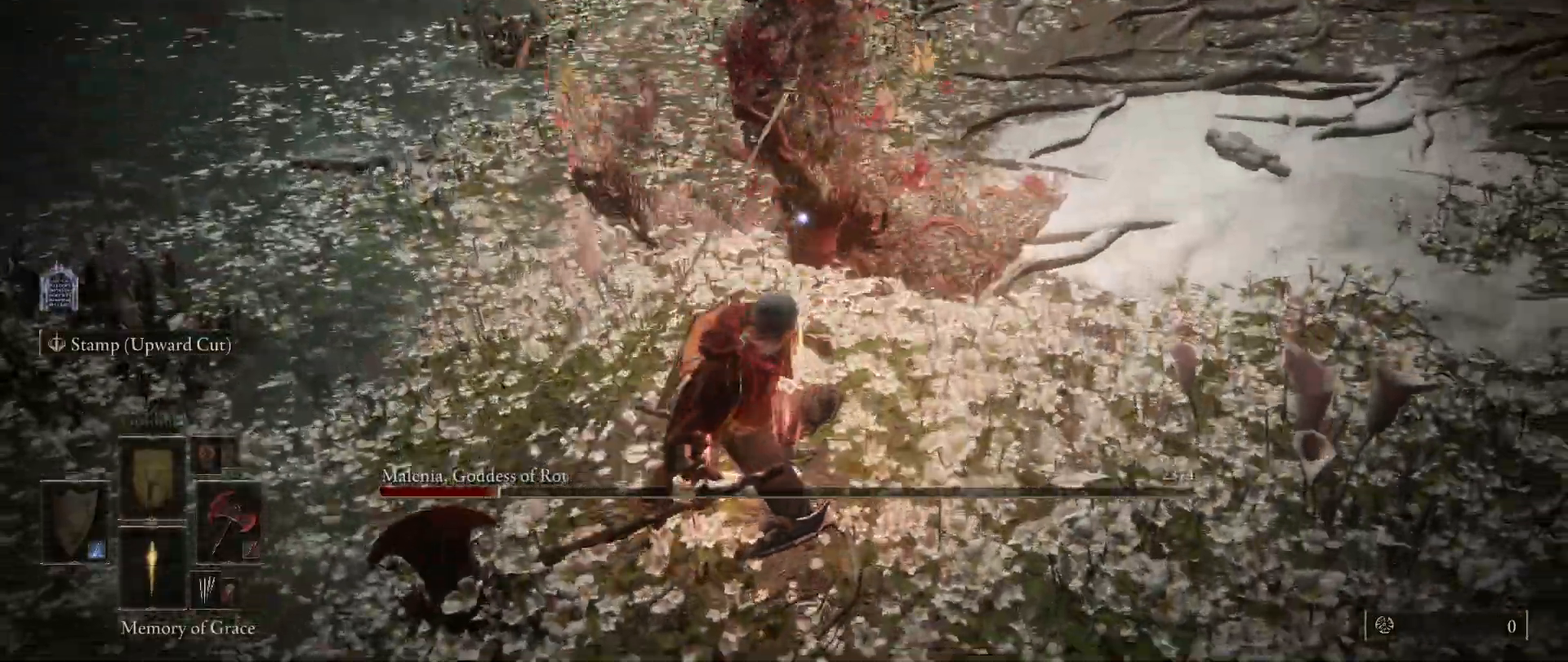
{"keys": ["shift", "w"], "mouse": ["left"], "events": [[283, "shift", "down"], [383, "mouse_left", "down"]]}
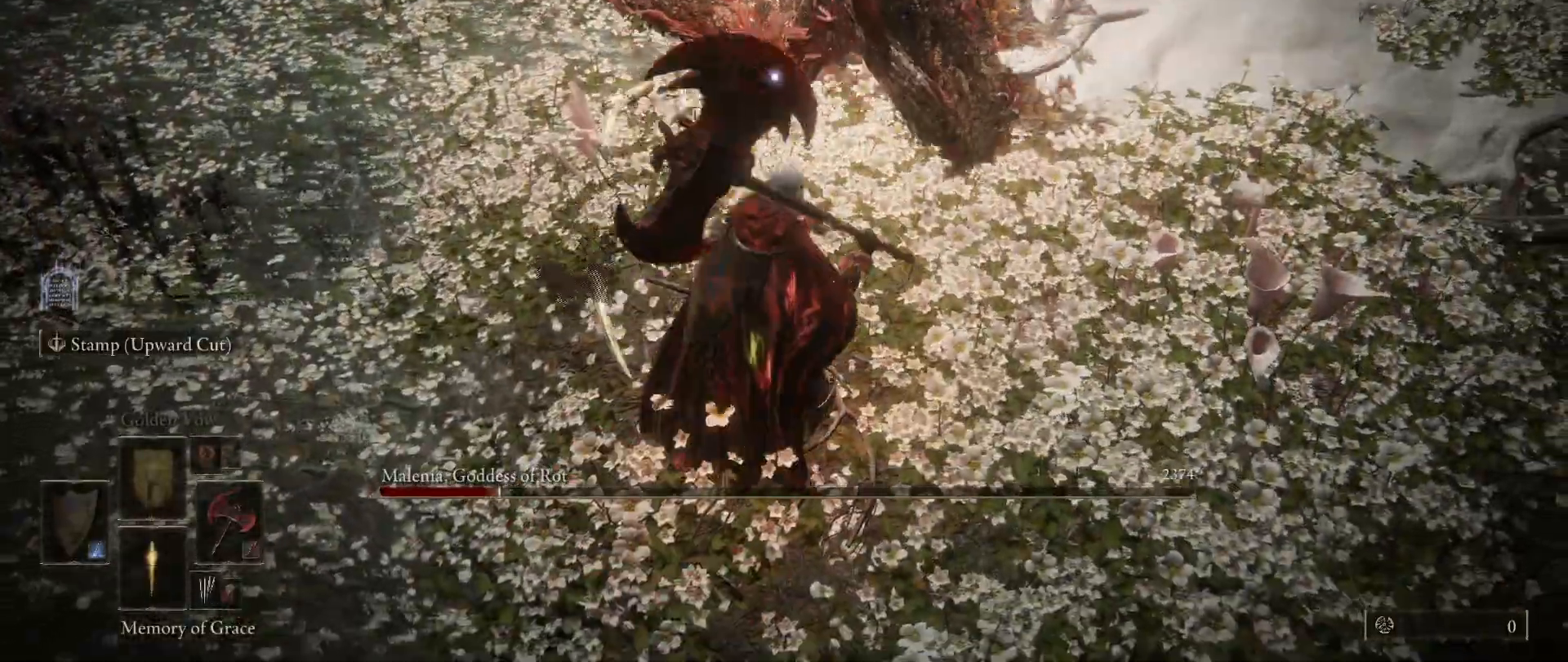
{"keys": ["shift", "w"], "mouse": ["left"], "events": []}
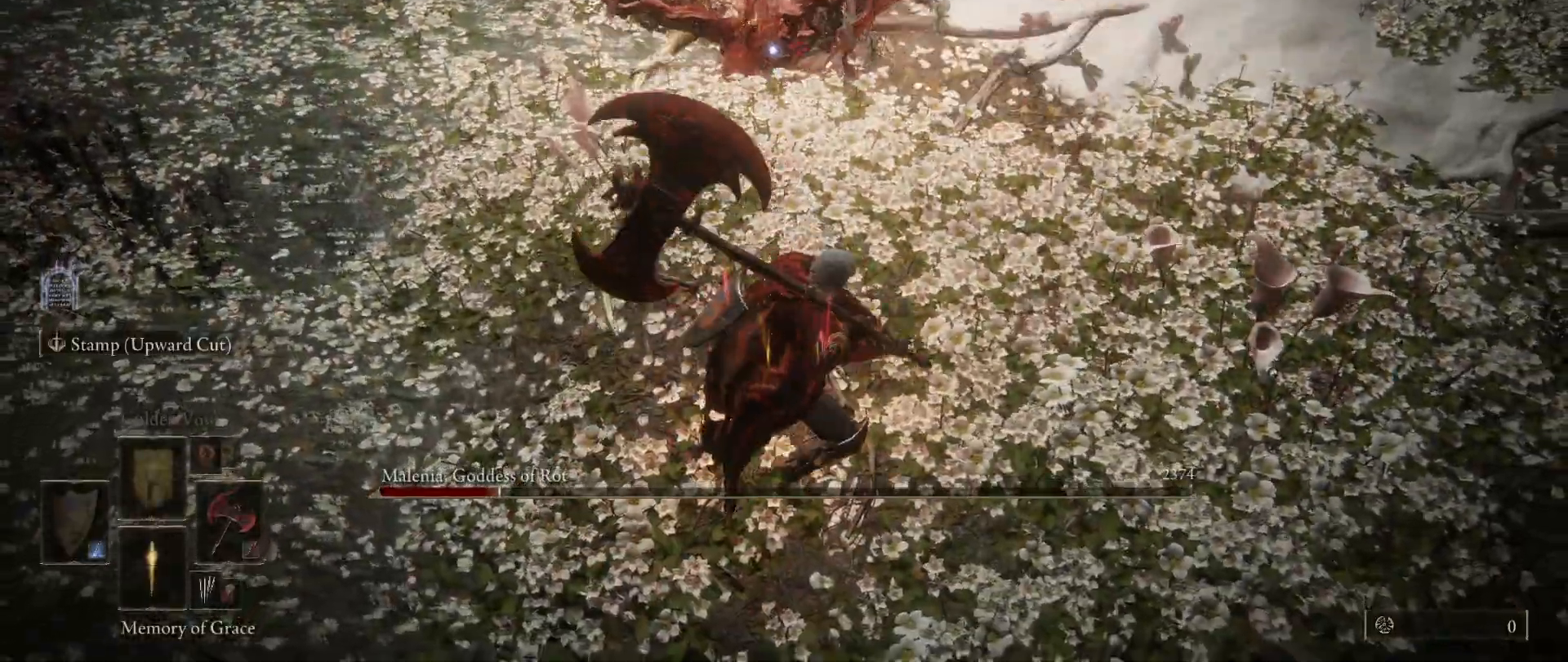
{"keys": ["shift", "w"], "mouse": ["left"], "events": []}
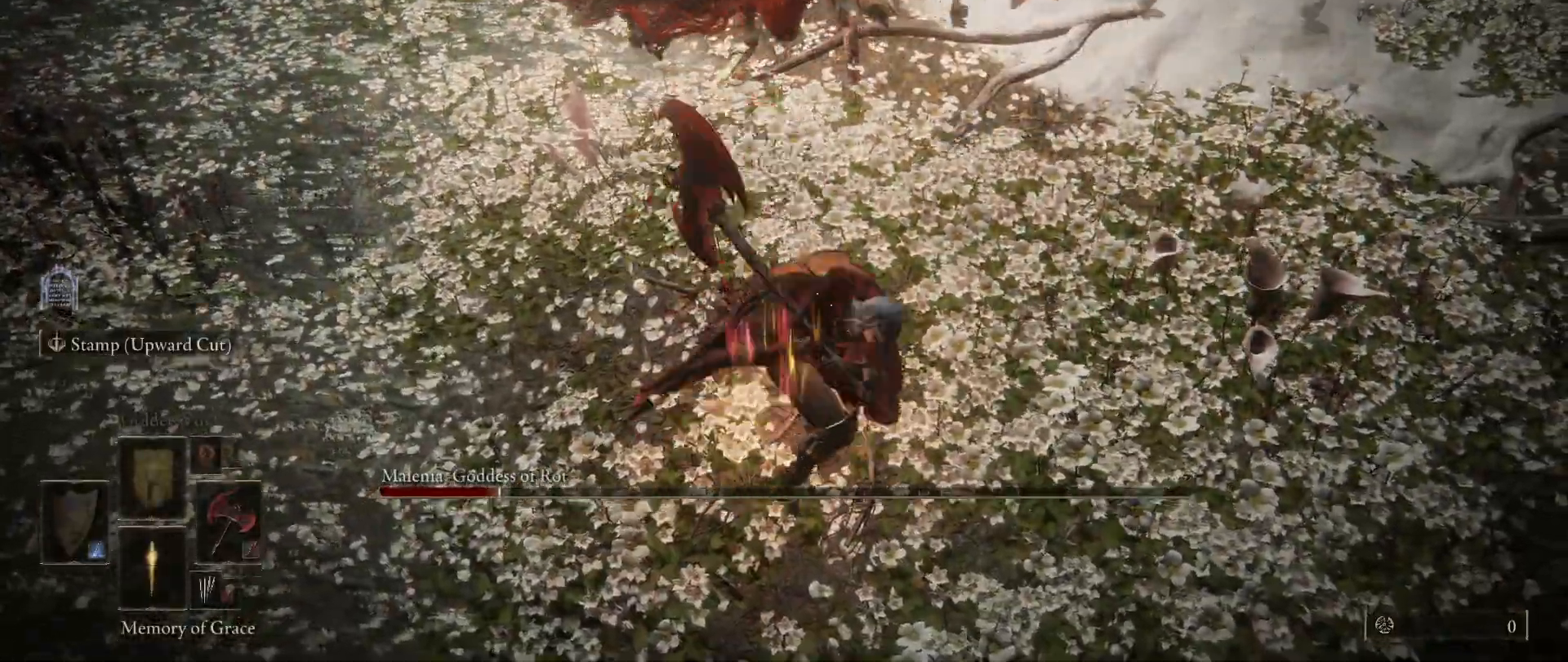
{"keys": [], "mouse": [], "events": [[383, "mouse_left", "up"], [483, "shift", "up"], [483, "w", "up"]]}
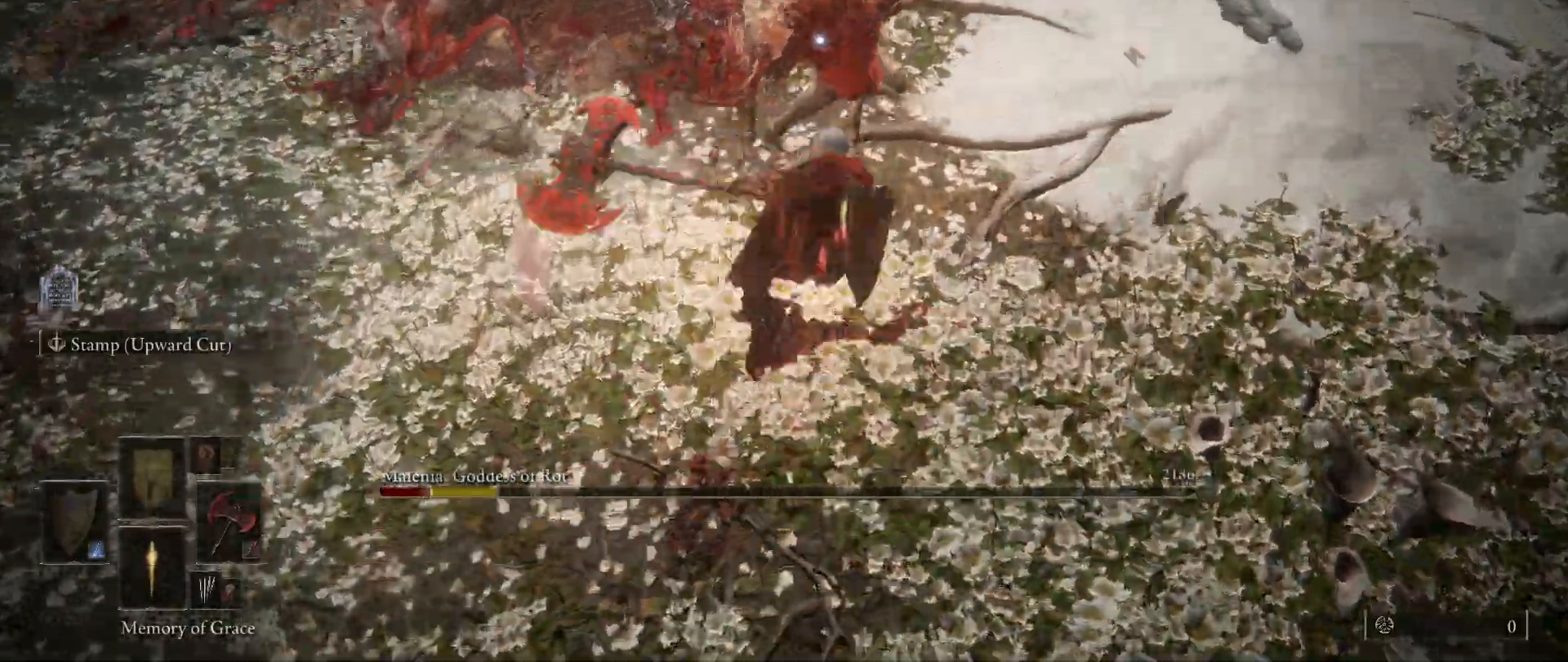
{"keys": [], "mouse": [], "events": []}
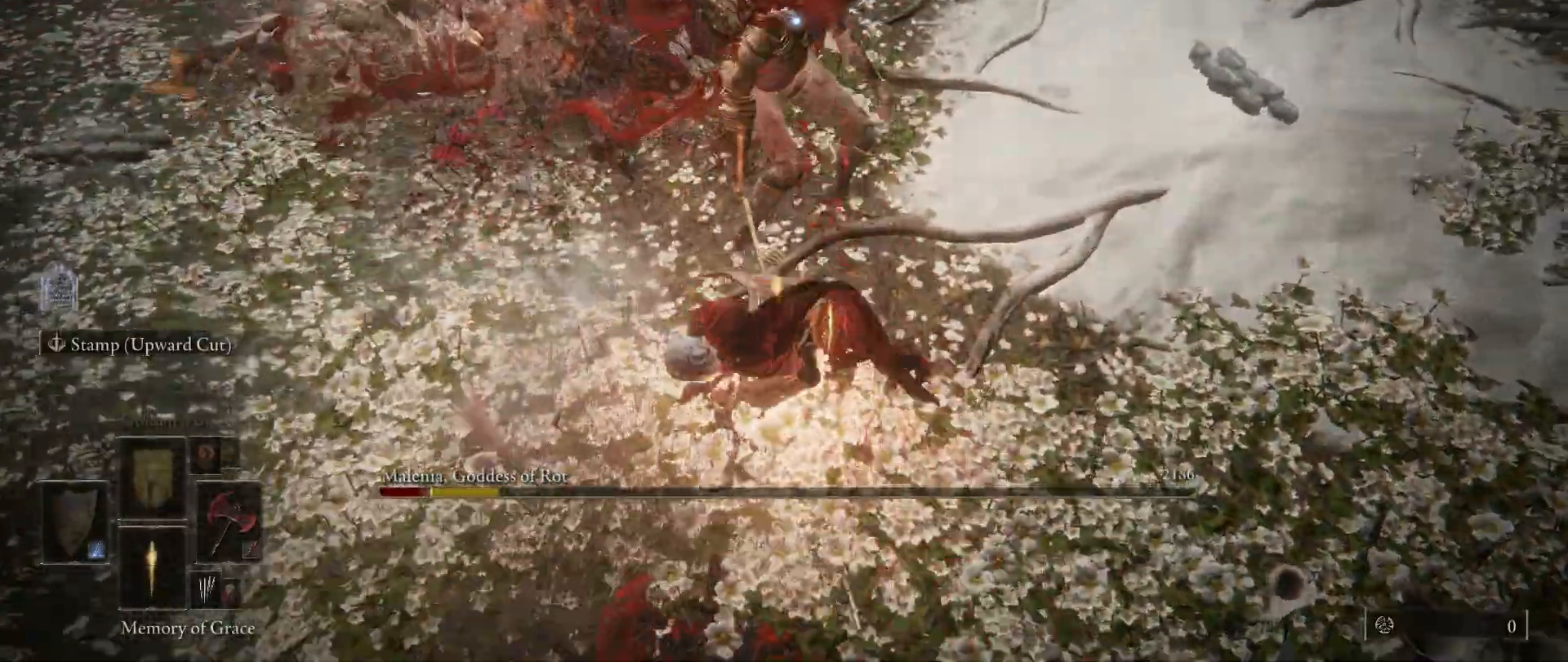
{"keys": [], "mouse": [], "events": []}
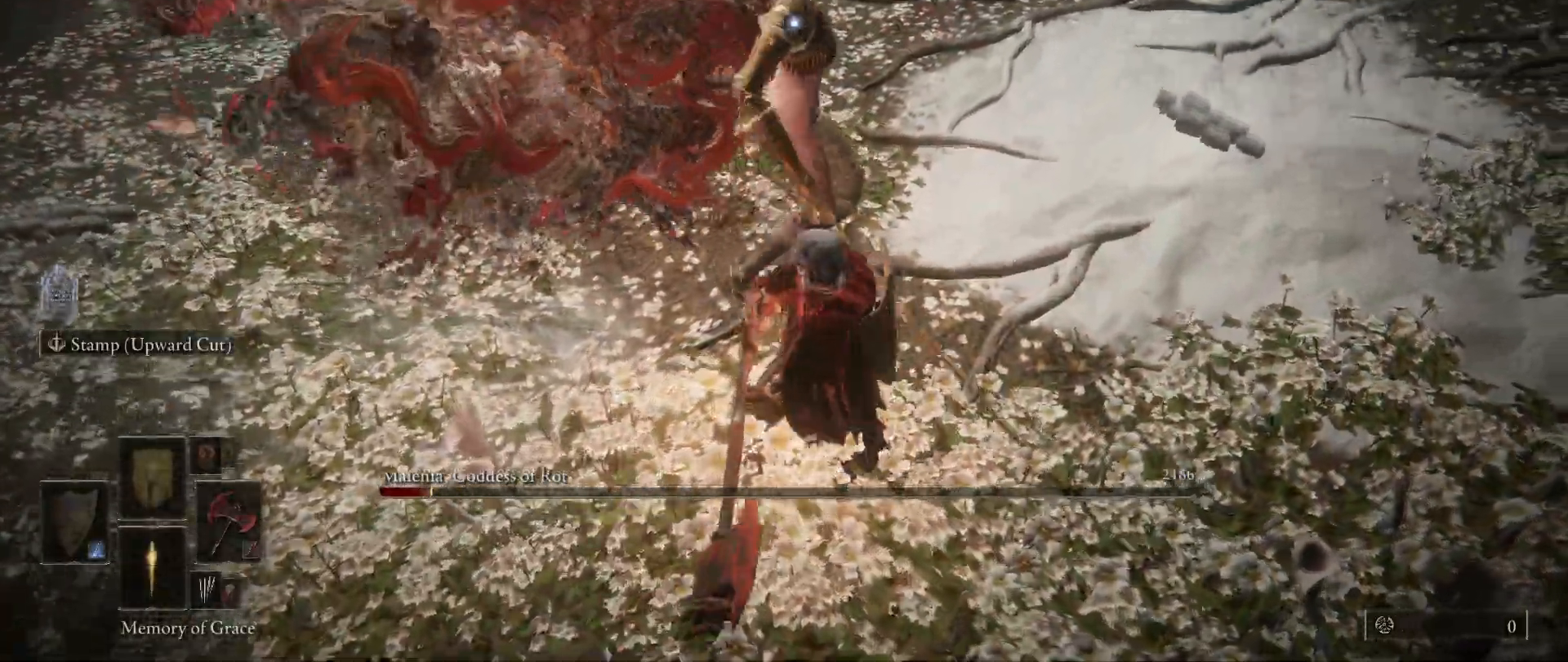
{"keys": [], "mouse": [], "events": []}
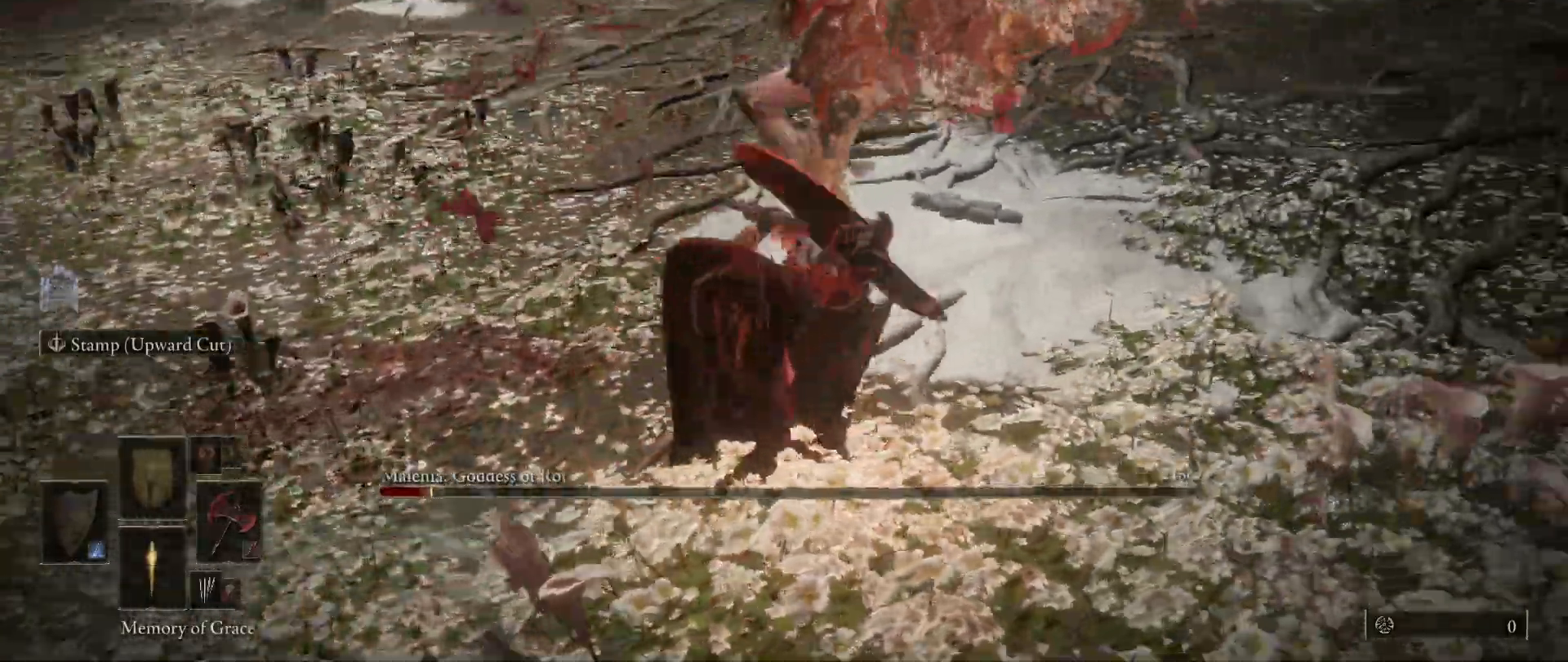
{"keys": ["s"], "mouse": [], "events": [[117, "s", "down"], [167, "space", "down"], [300, "space", "up"]]}
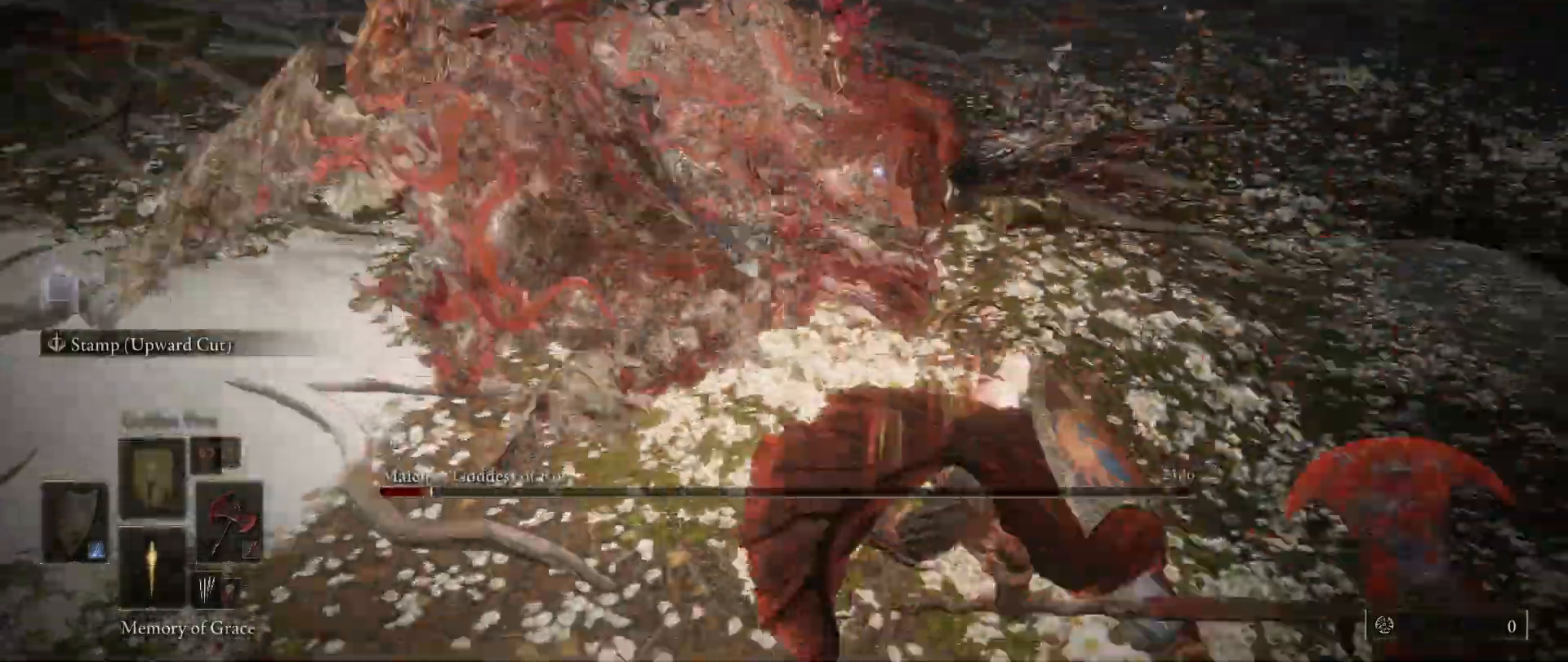
{"keys": ["s"], "mouse": [], "events": []}
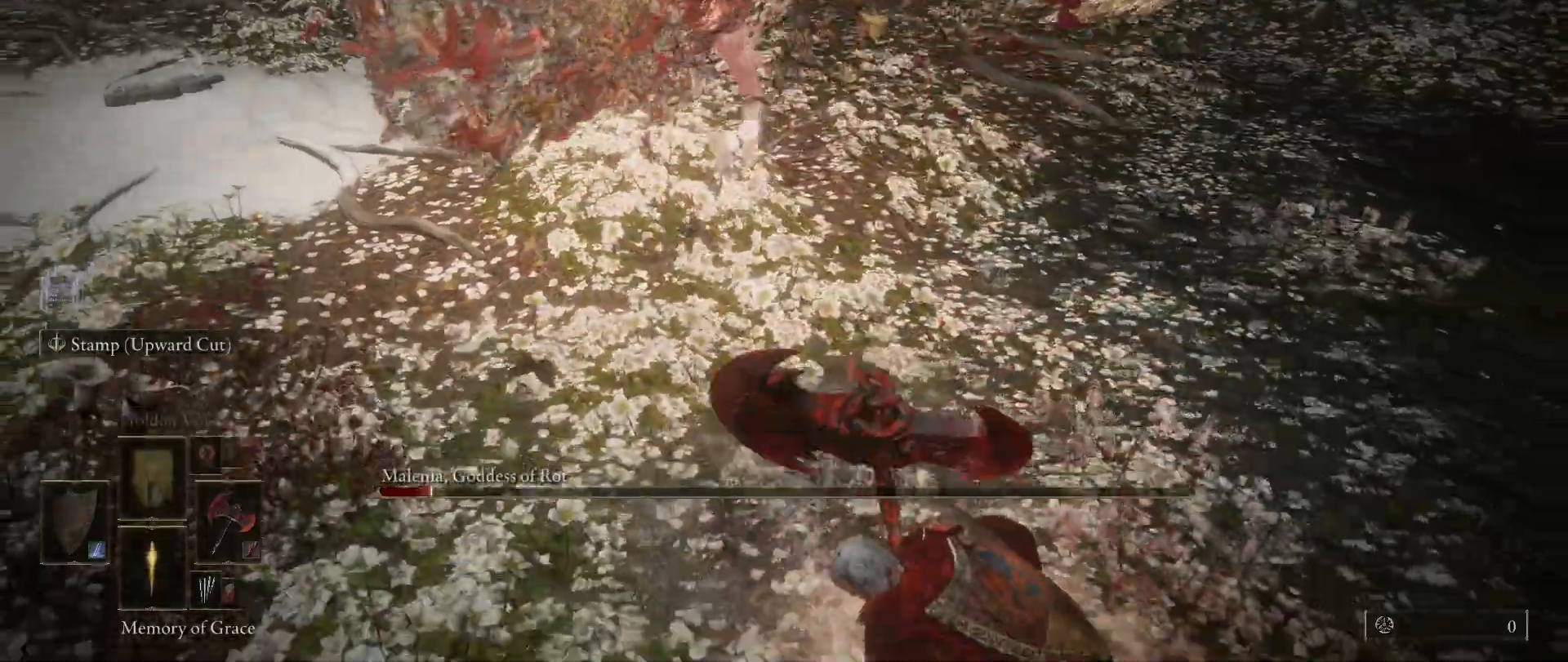
{"keys": ["d", "s"], "mouse": [], "events": [[383, "d", "down"]]}
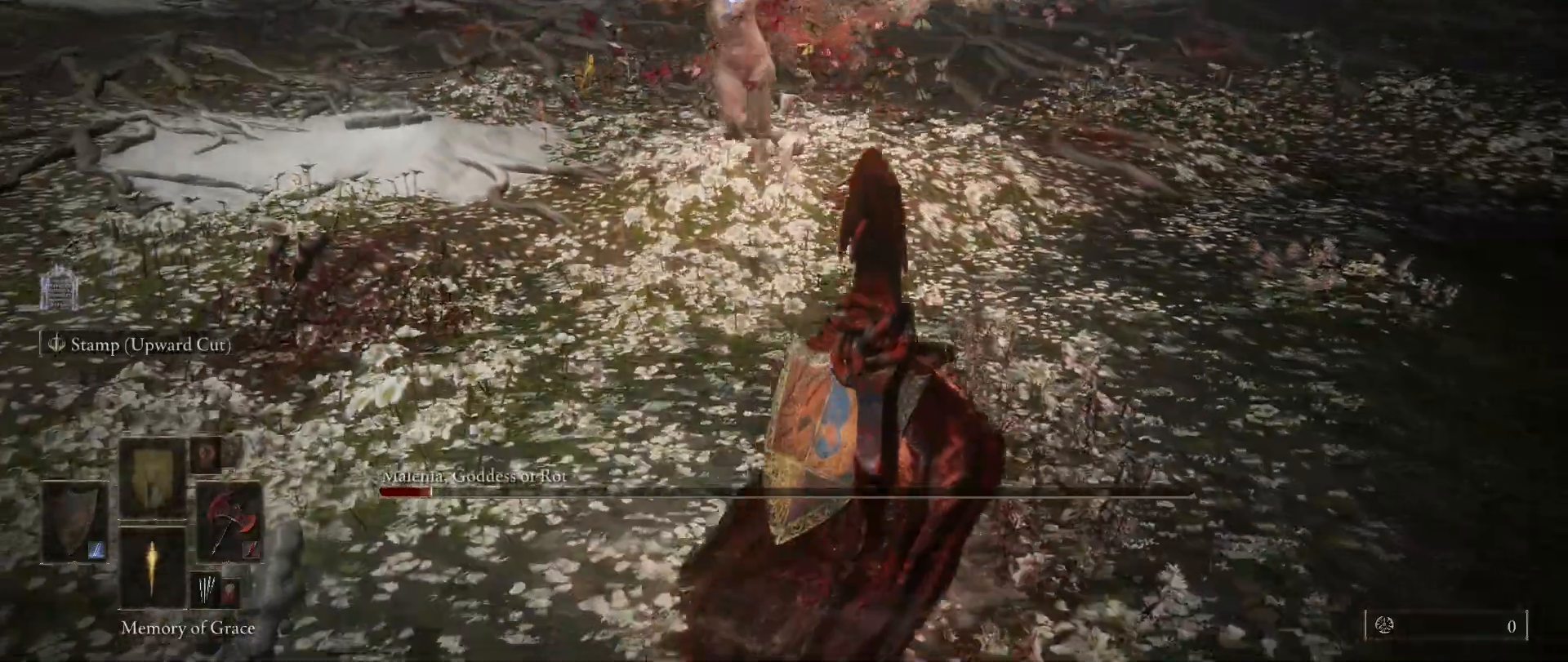
{"keys": ["d"], "mouse": [], "events": [[350, "s", "up"]]}
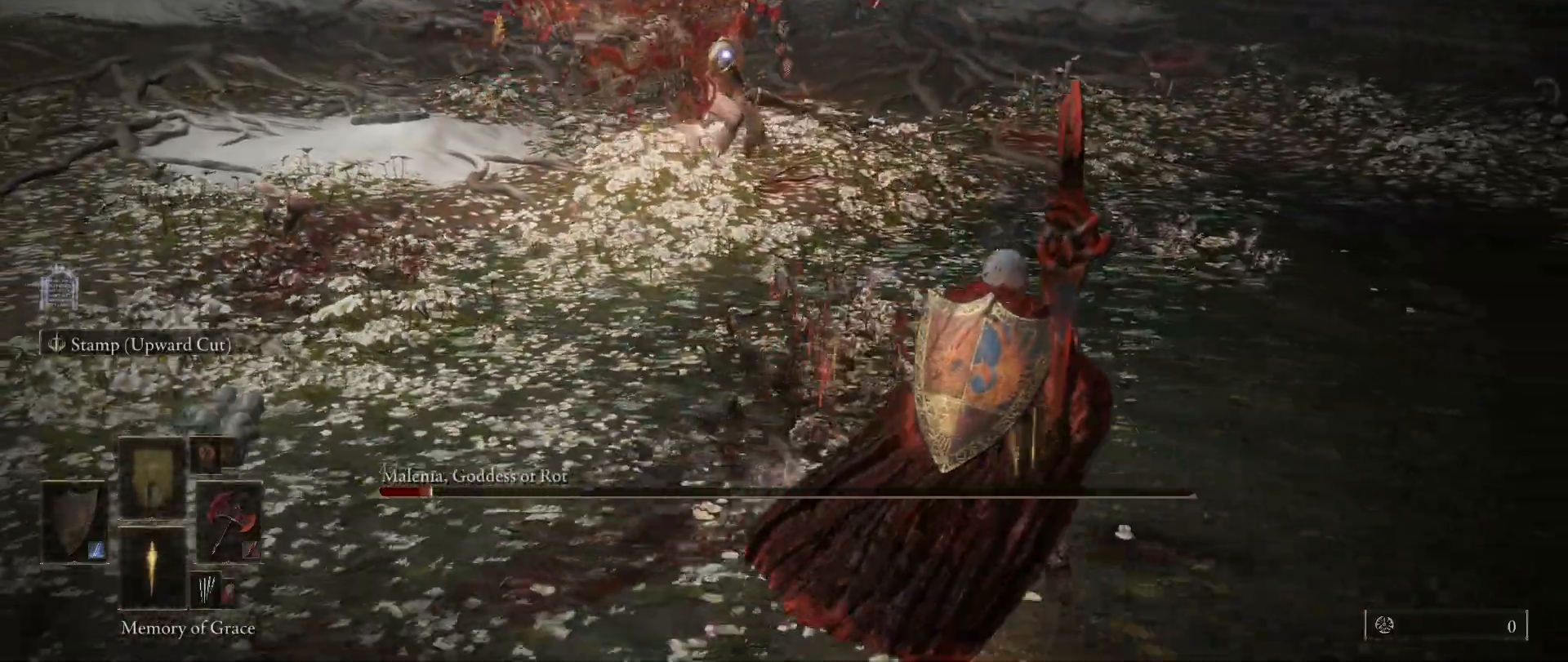
{"keys": ["d", "w"], "mouse": [], "events": [[500, "w", "down"]]}
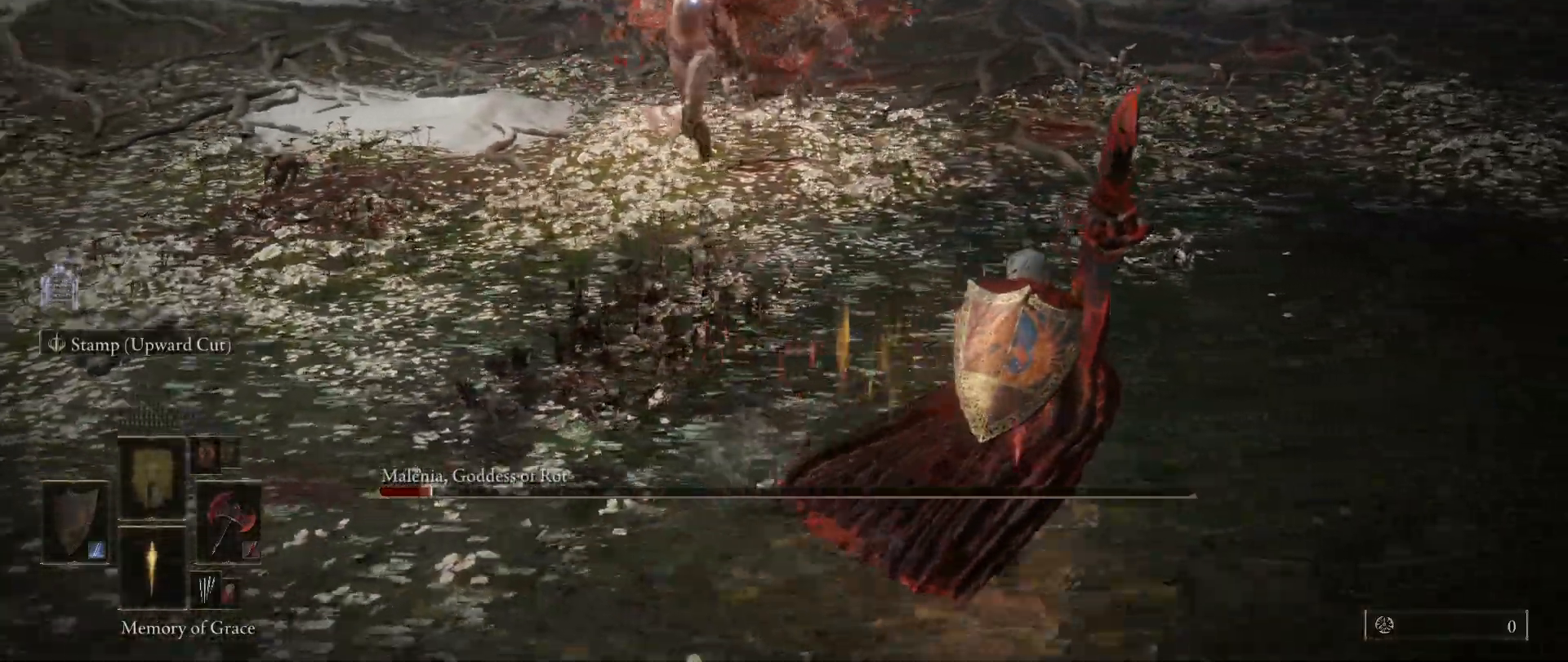
{"keys": ["d", "s"], "mouse": [], "events": [[100, "w", "up"], [483, "s", "down"]]}